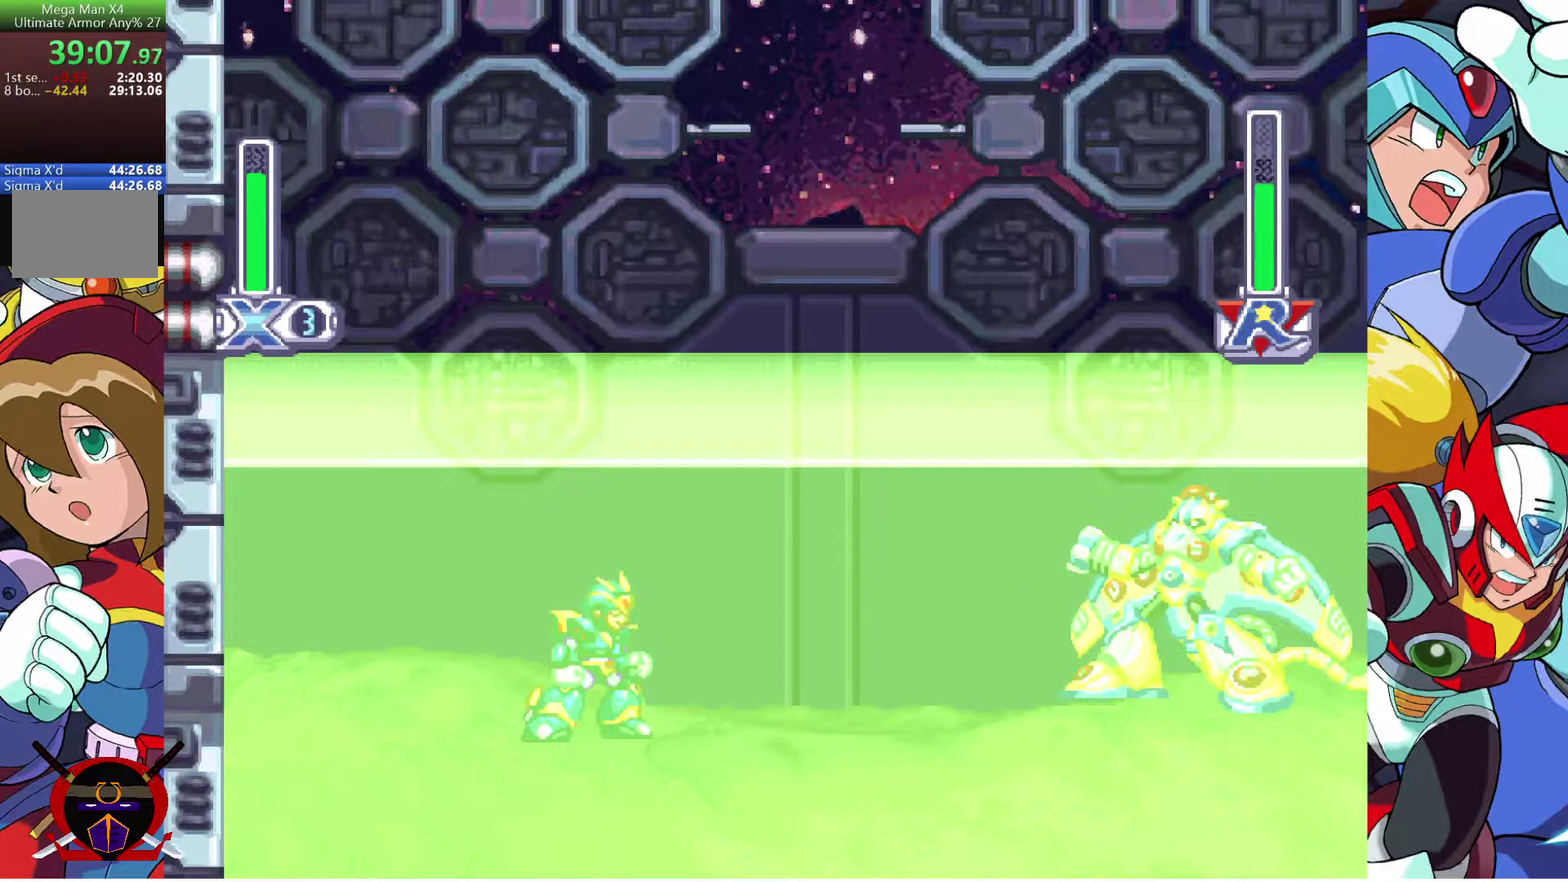
Gameplay with a controller (PlayStation layout); each line is a JSON object with the inputs held at the frame after it. "events" lists button and stick changes between this image and that frame as [ms after this image, input, new state], when the widget could be followed in between. Not read: L2 R2.
{"buttons": ["DPAD_RIGHT"], "left_stick": "center", "right_stick": "center", "events": [[433, "DPAD_RIGHT", "down"]]}
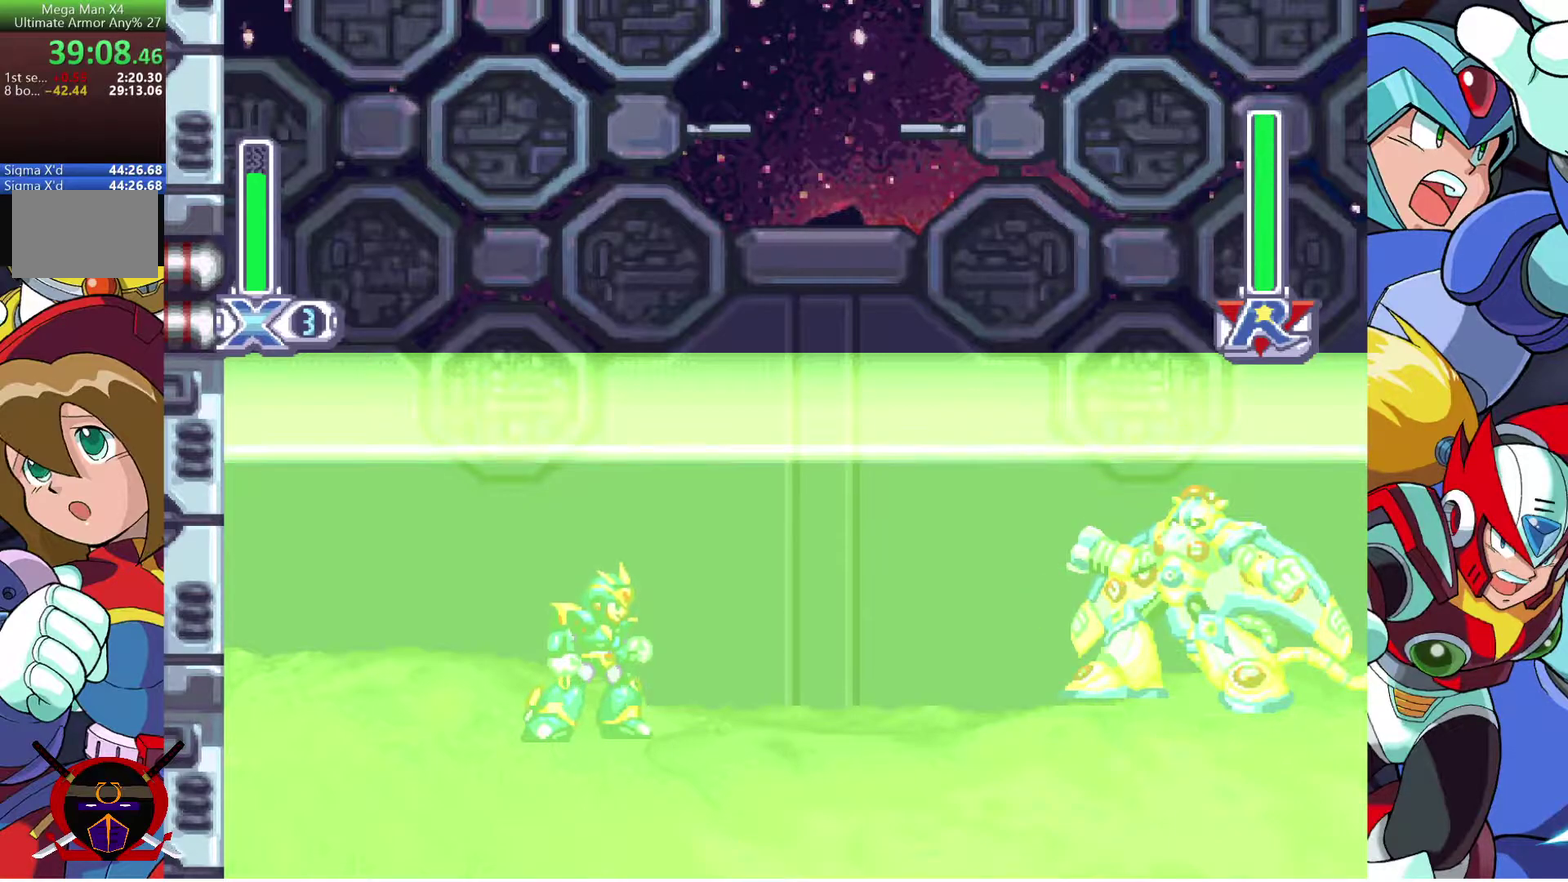
{"buttons": ["DPAD_RIGHT"], "left_stick": "center", "right_stick": "center", "events": []}
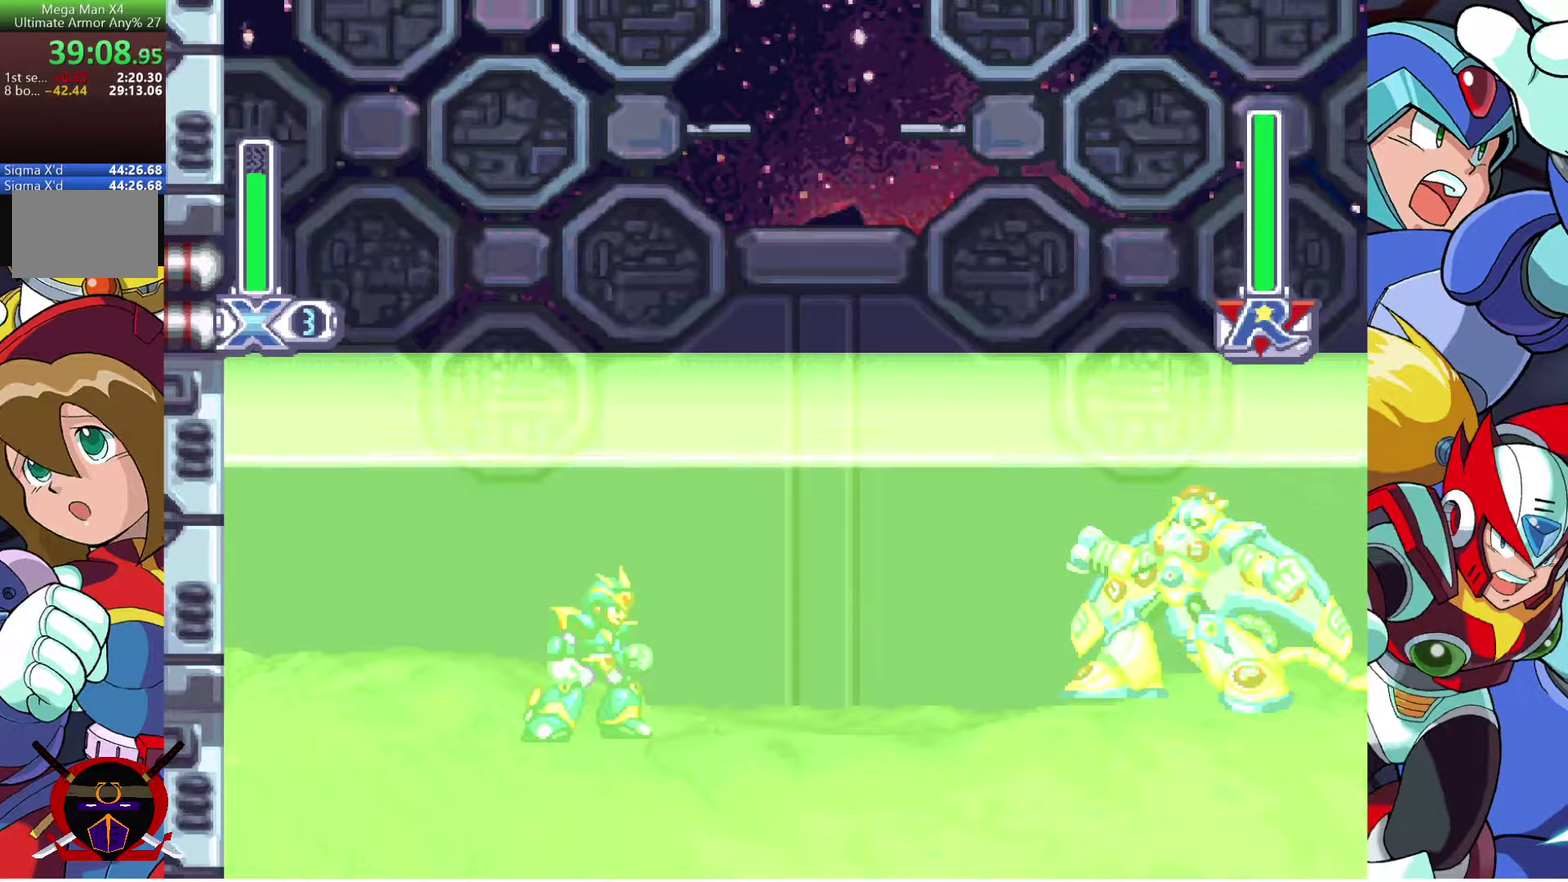
{"buttons": ["DPAD_RIGHT"], "left_stick": "center", "right_stick": "center", "events": [[283, "DPAD_RIGHT", "up"], [467, "DPAD_RIGHT", "down"]]}
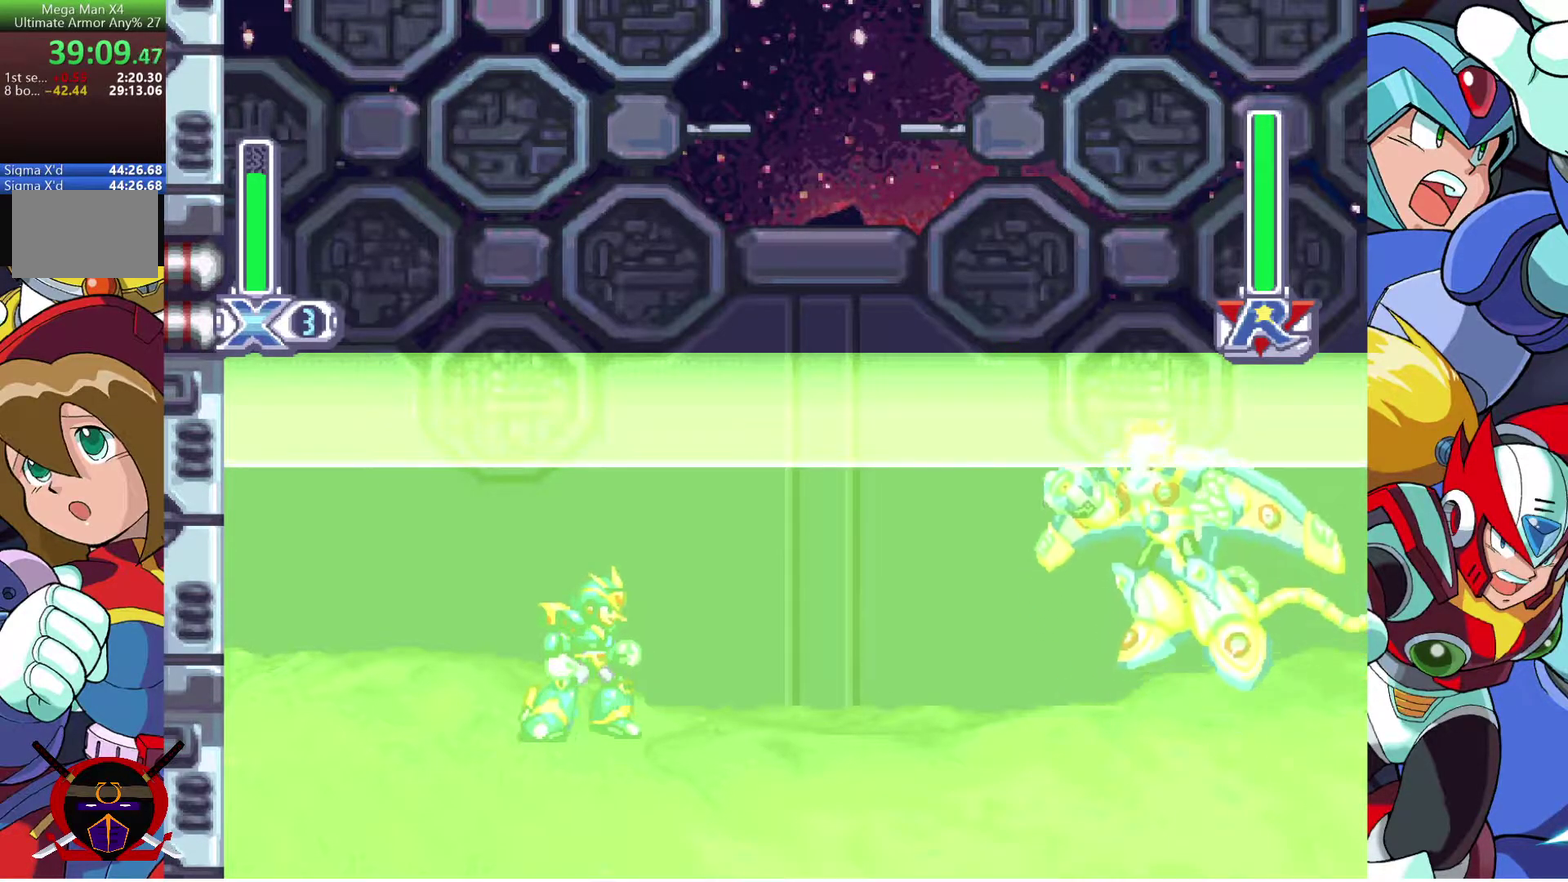
{"buttons": ["DPAD_RIGHT"], "left_stick": "center", "right_stick": "center", "events": [[150, "DPAD_RIGHT", "up"], [250, "CROSS", "down"], [450, "DPAD_RIGHT", "down"], [467, "CROSS", "up"]]}
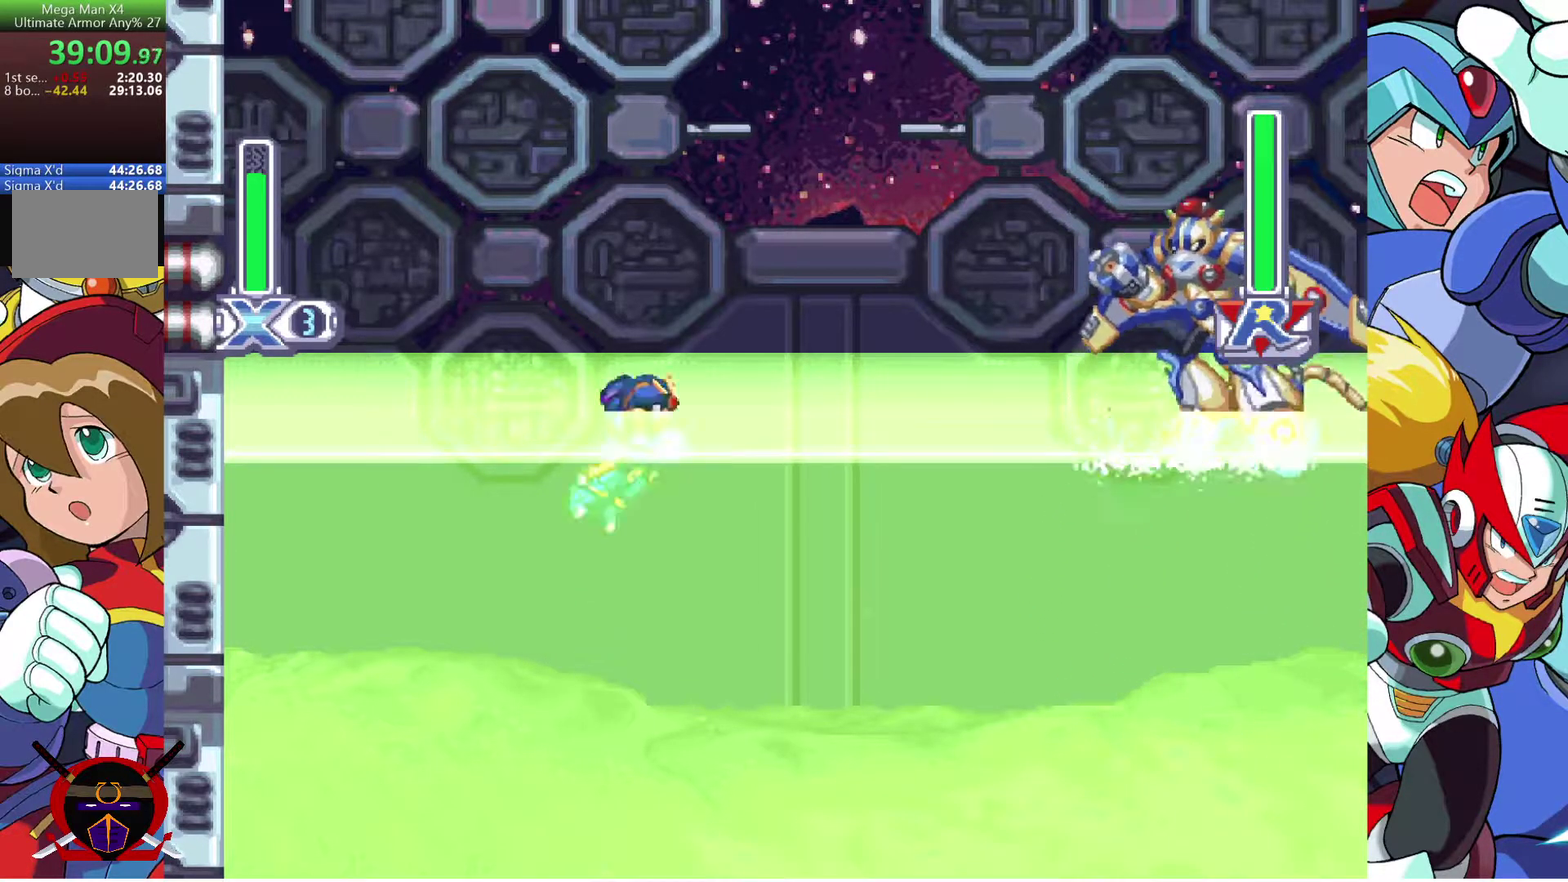
{"buttons": [], "left_stick": "center", "right_stick": "center", "events": [[400, "DPAD_RIGHT", "up"]]}
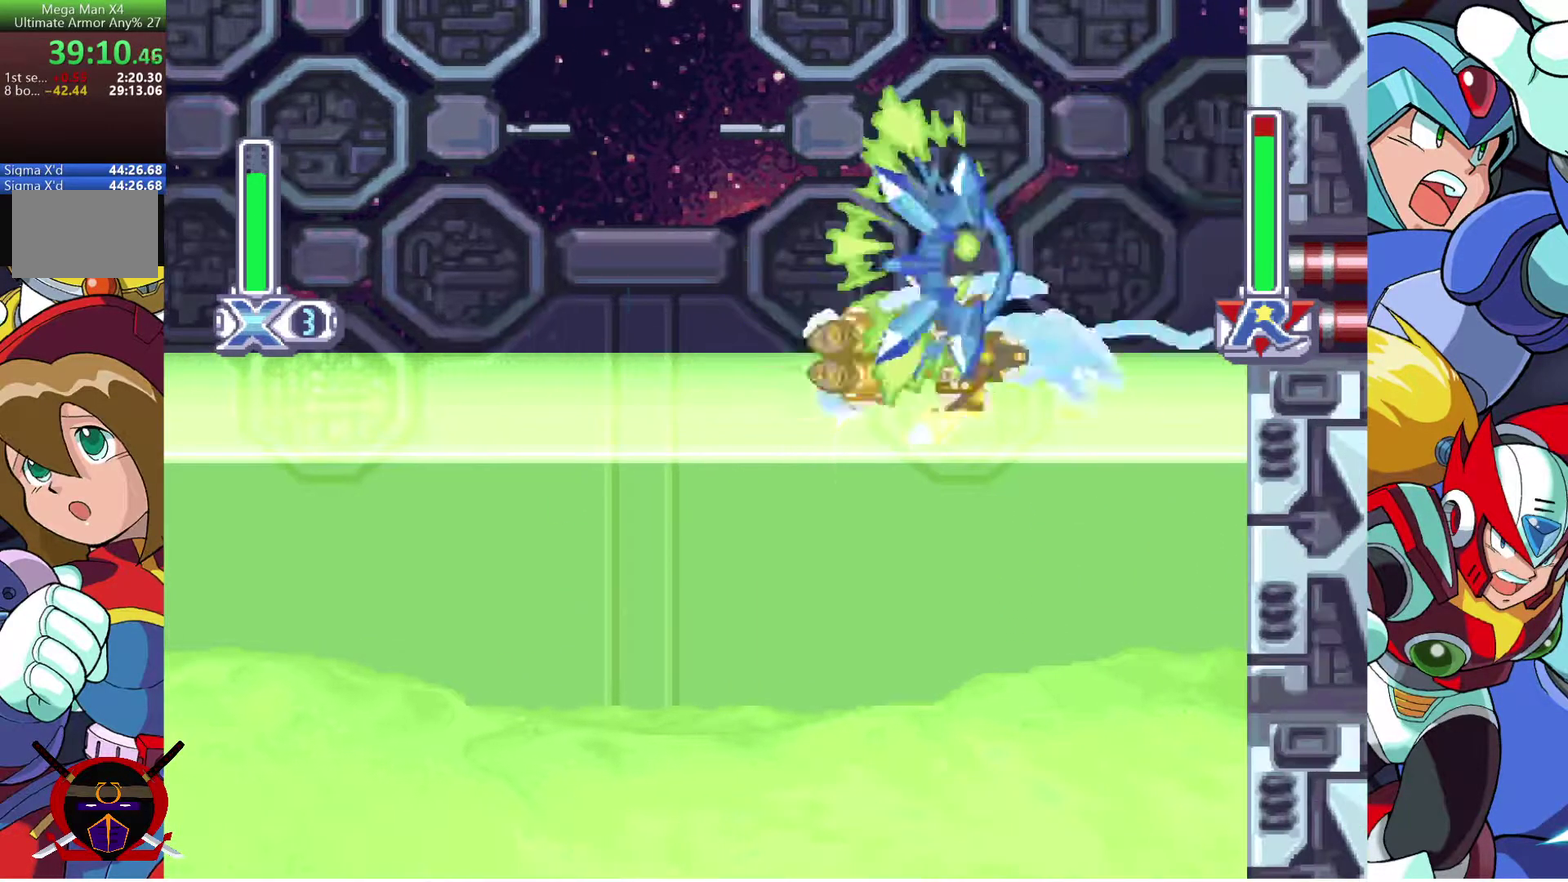
{"buttons": ["DPAD_LEFT"], "left_stick": "center", "right_stick": "center", "events": [[217, "DPAD_LEFT", "down"]]}
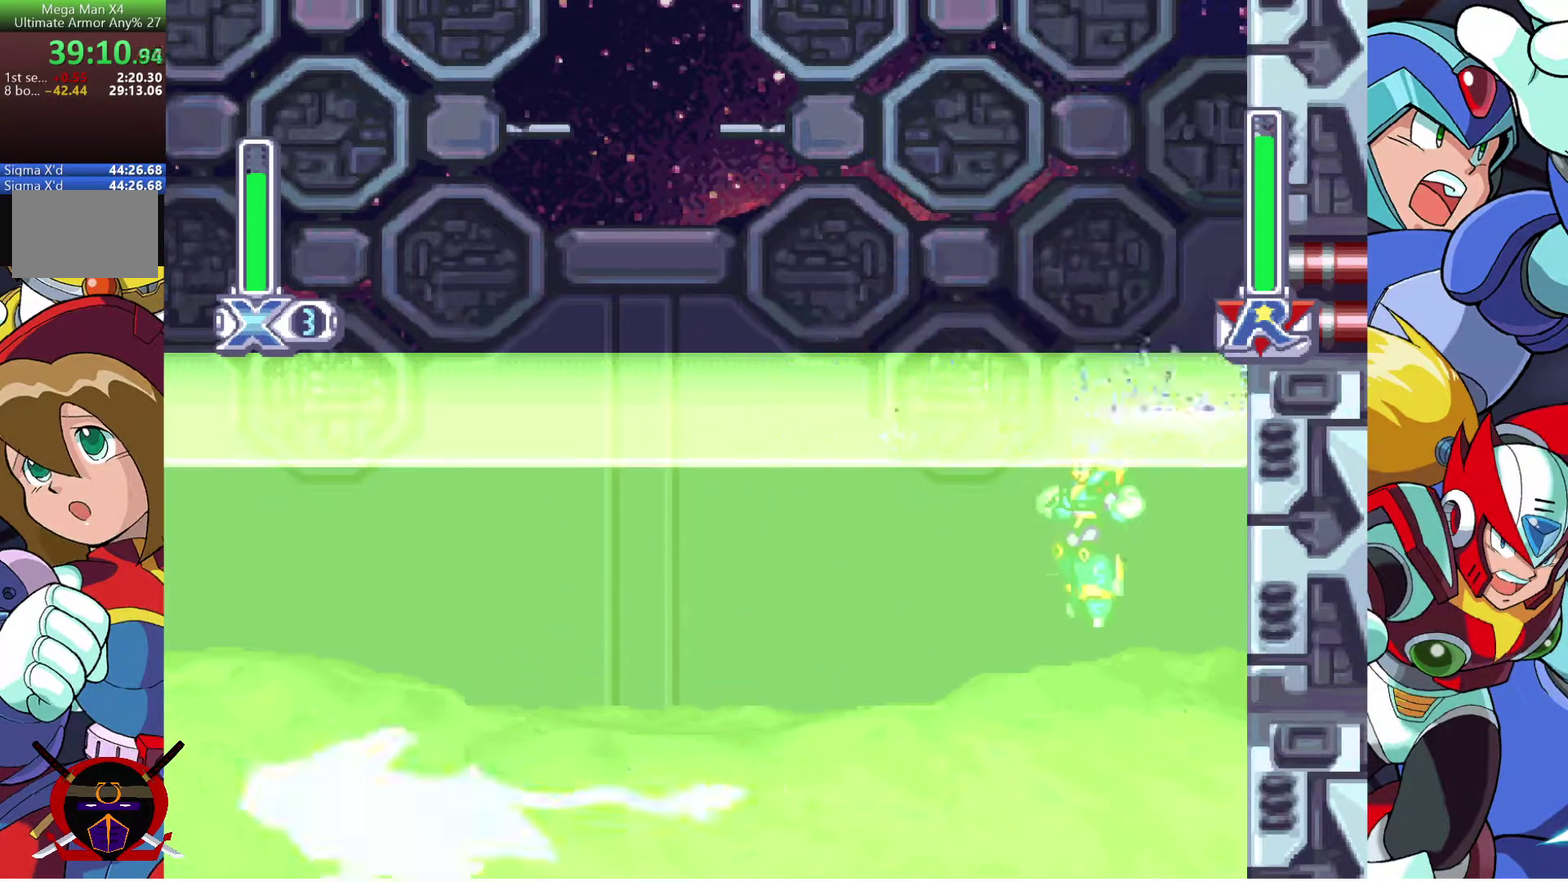
{"buttons": [], "left_stick": "center", "right_stick": "center", "events": [[233, "R1", "down"], [283, "R1", "up"], [417, "DPAD_LEFT", "up"]]}
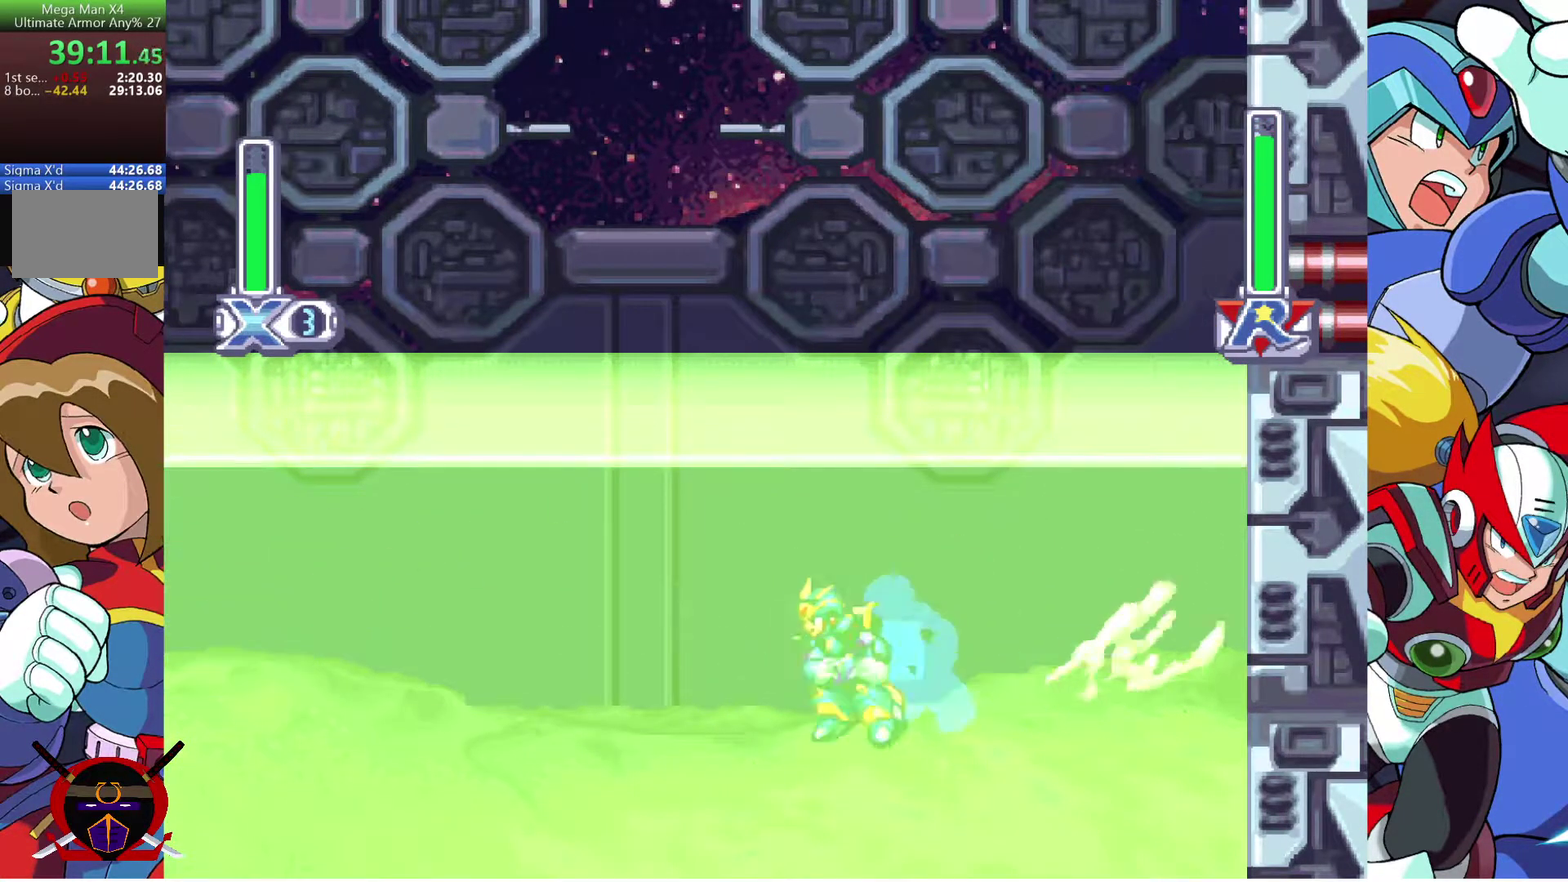
{"buttons": [], "left_stick": "center", "right_stick": "center", "events": [[17, "DPAD_LEFT", "down"], [367, "DPAD_LEFT", "up"]]}
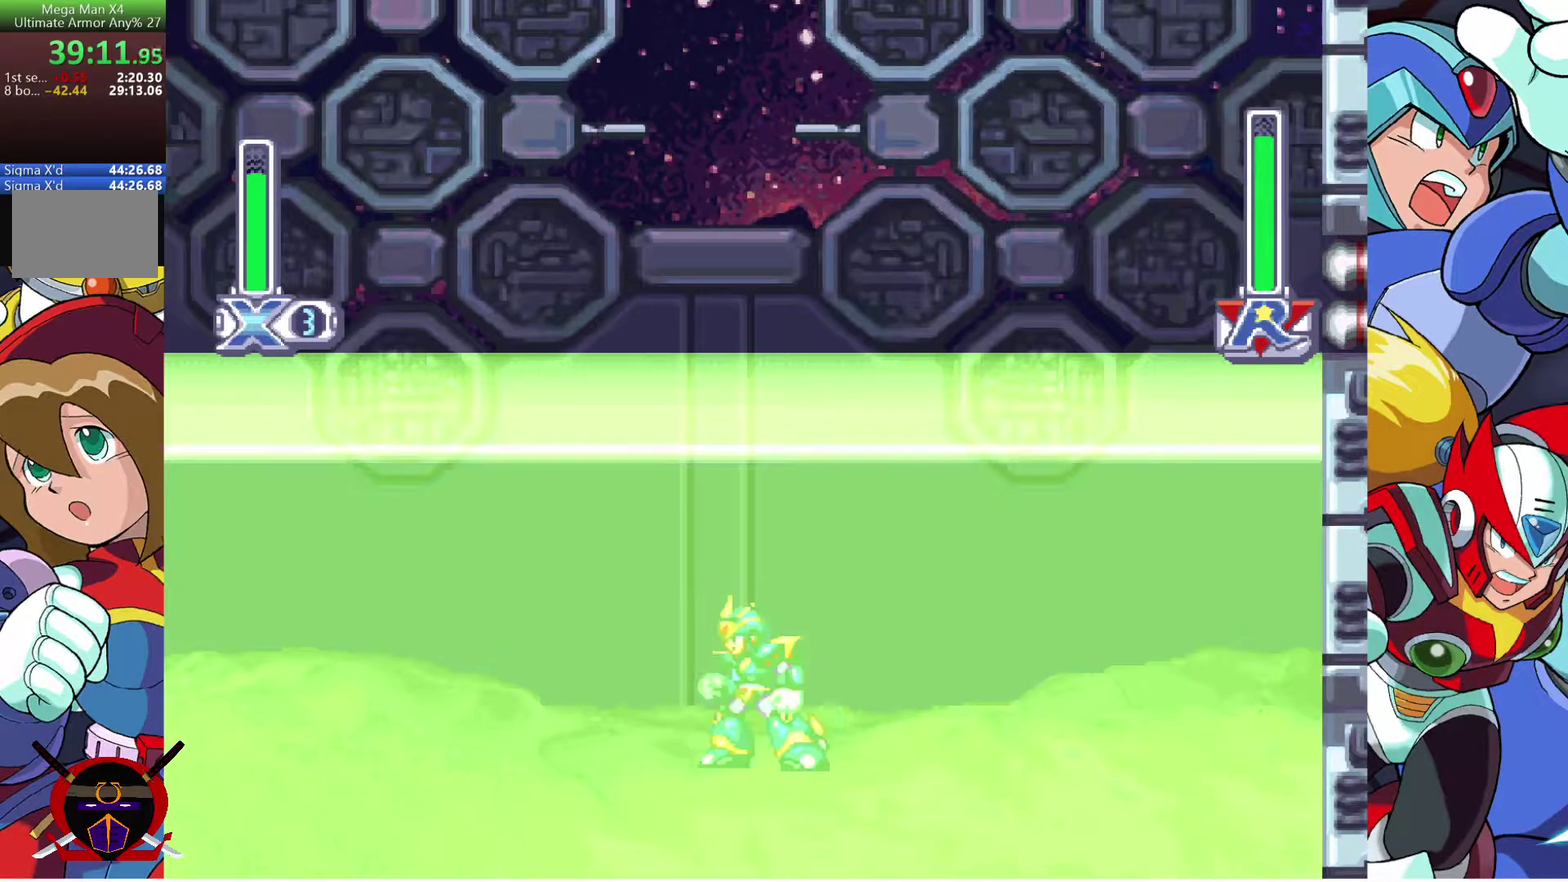
{"buttons": ["CROSS"], "left_stick": "center", "right_stick": "center", "events": [[450, "CROSS", "down"]]}
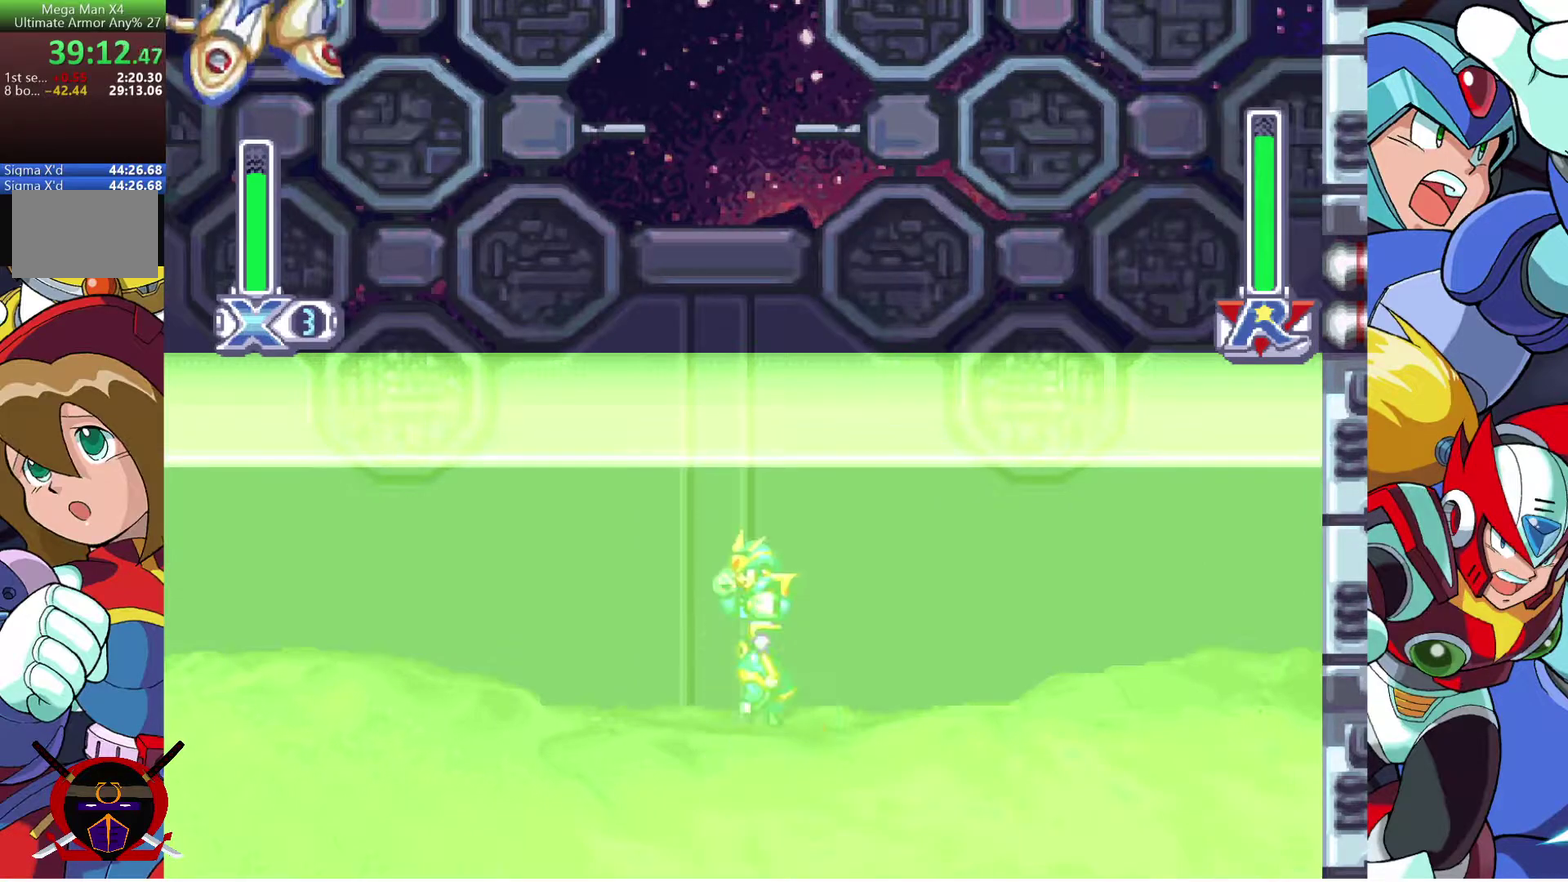
{"buttons": ["DPAD_LEFT"], "left_stick": "center", "right_stick": "center", "events": [[150, "DPAD_LEFT", "down"], [283, "CROSS", "up"]]}
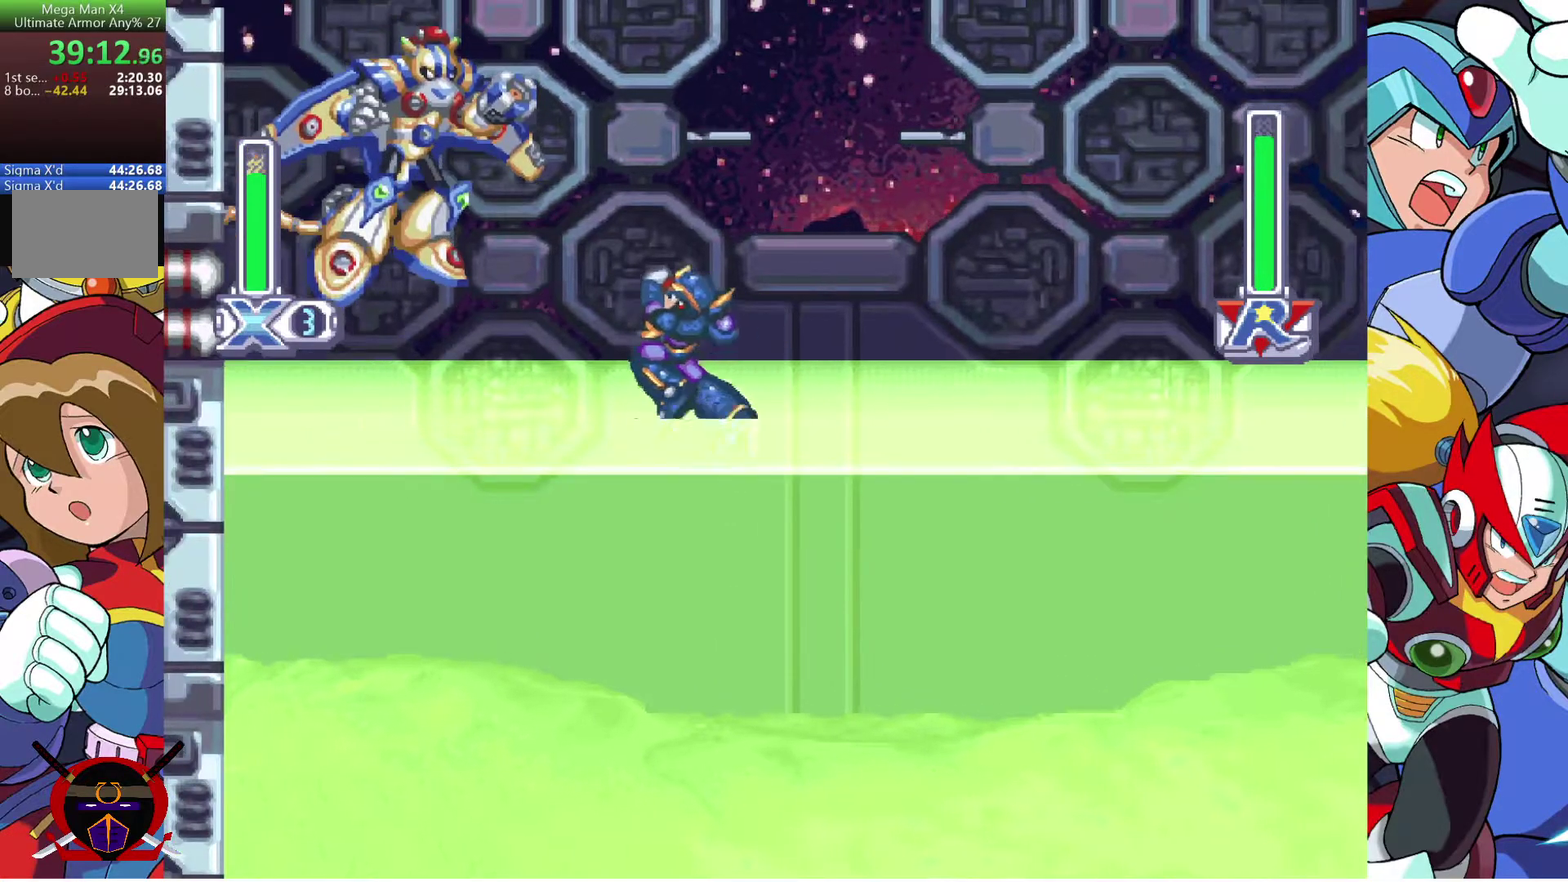
{"buttons": ["DPAD_LEFT"], "left_stick": "center", "right_stick": "center", "events": []}
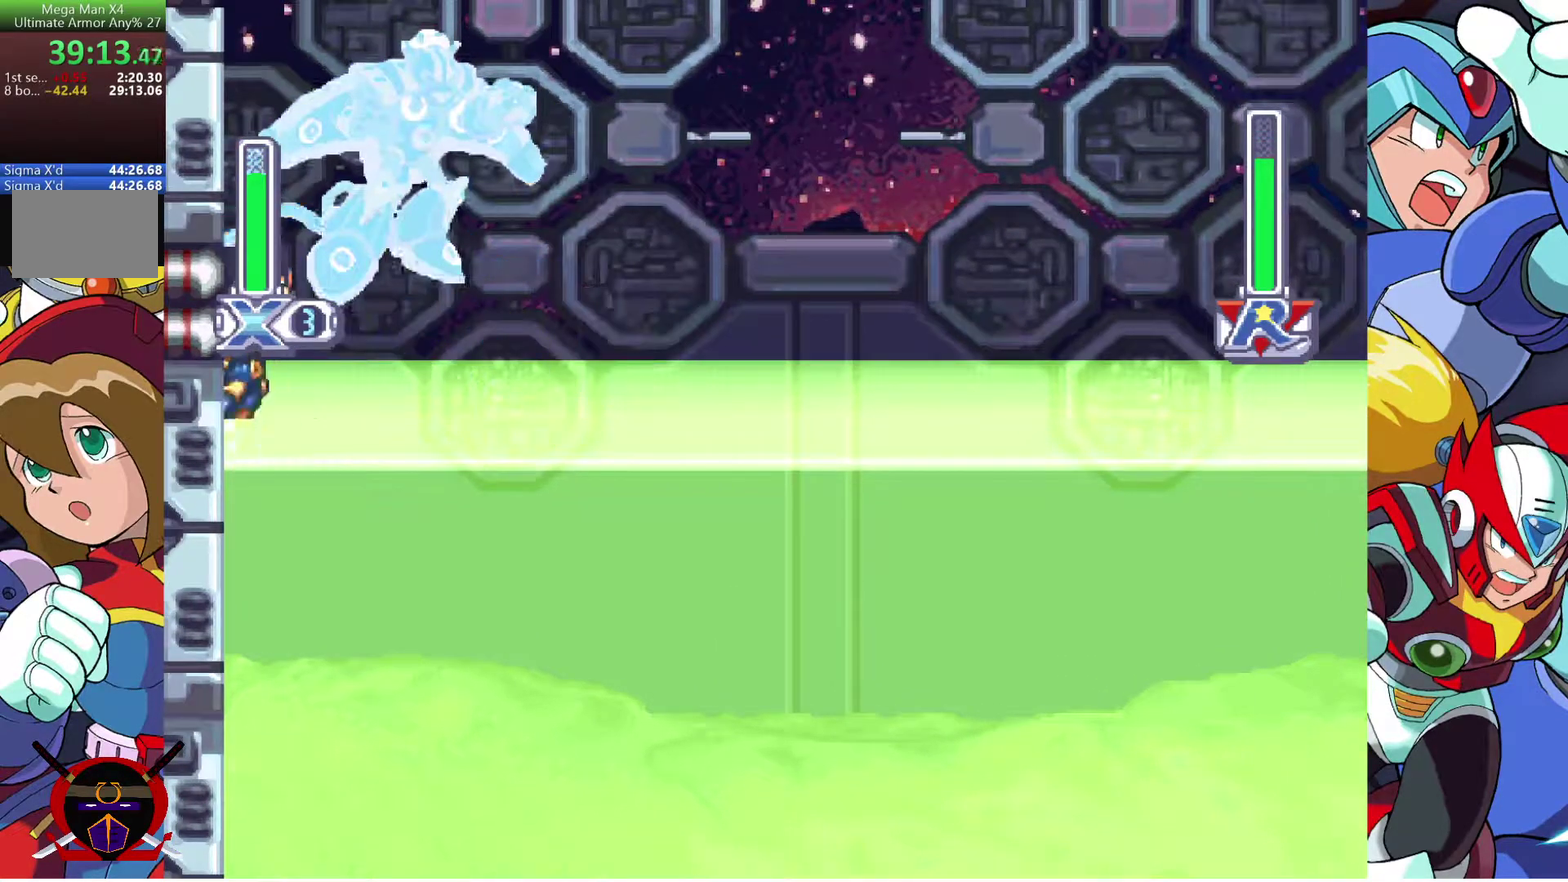
{"buttons": [], "left_stick": "center", "right_stick": "center", "events": [[100, "DPAD_LEFT", "up"]]}
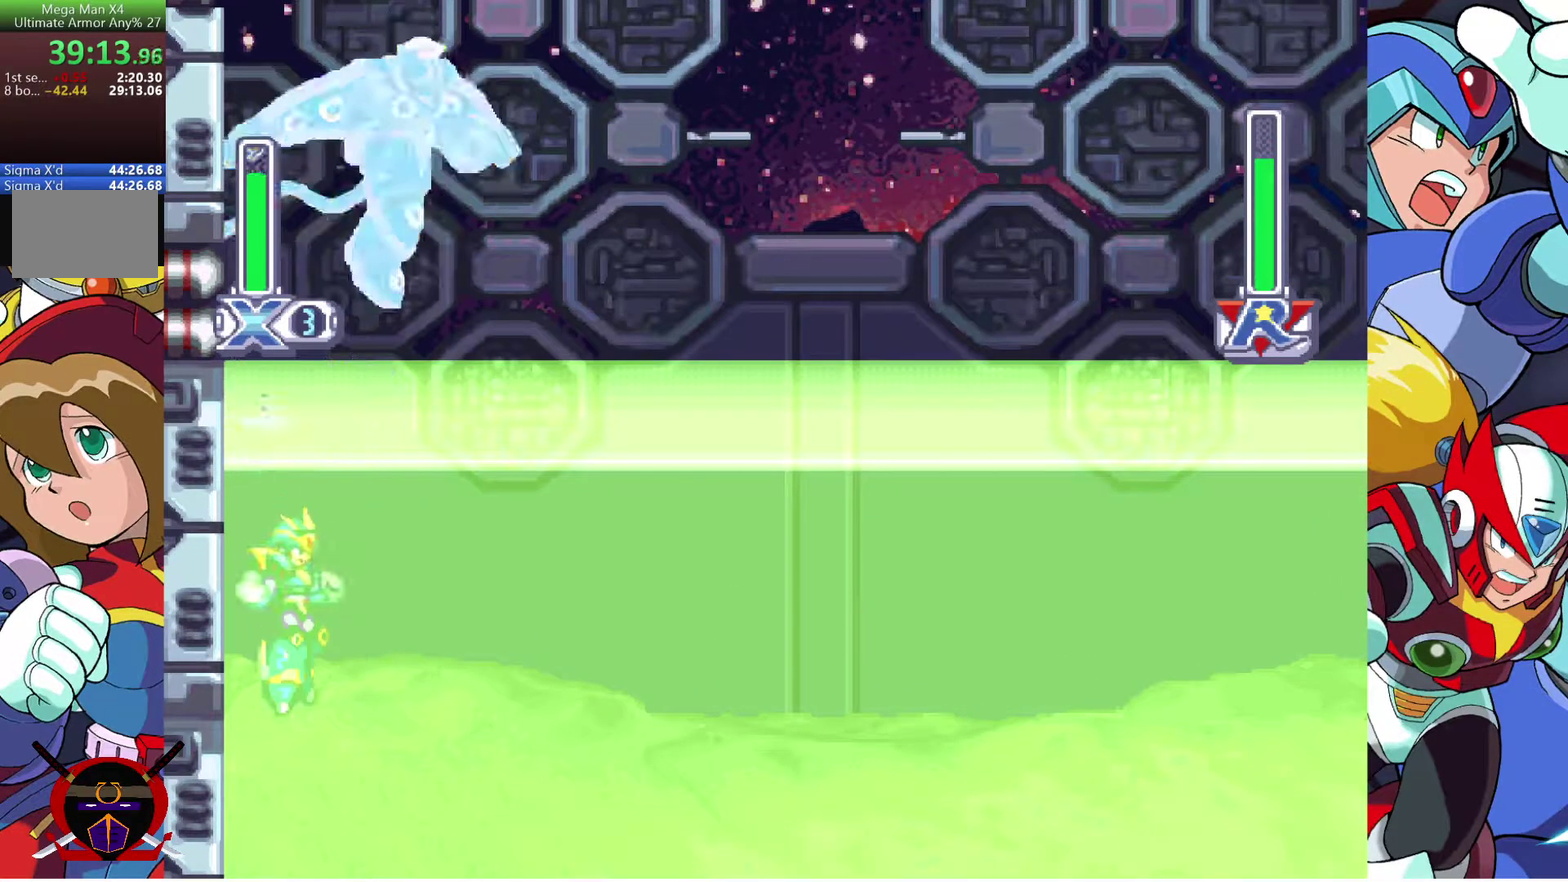
{"buttons": ["DPAD_RIGHT"], "left_stick": "center", "right_stick": "center", "events": [[100, "CROSS", "down"], [283, "DPAD_RIGHT", "down"], [400, "CROSS", "up"]]}
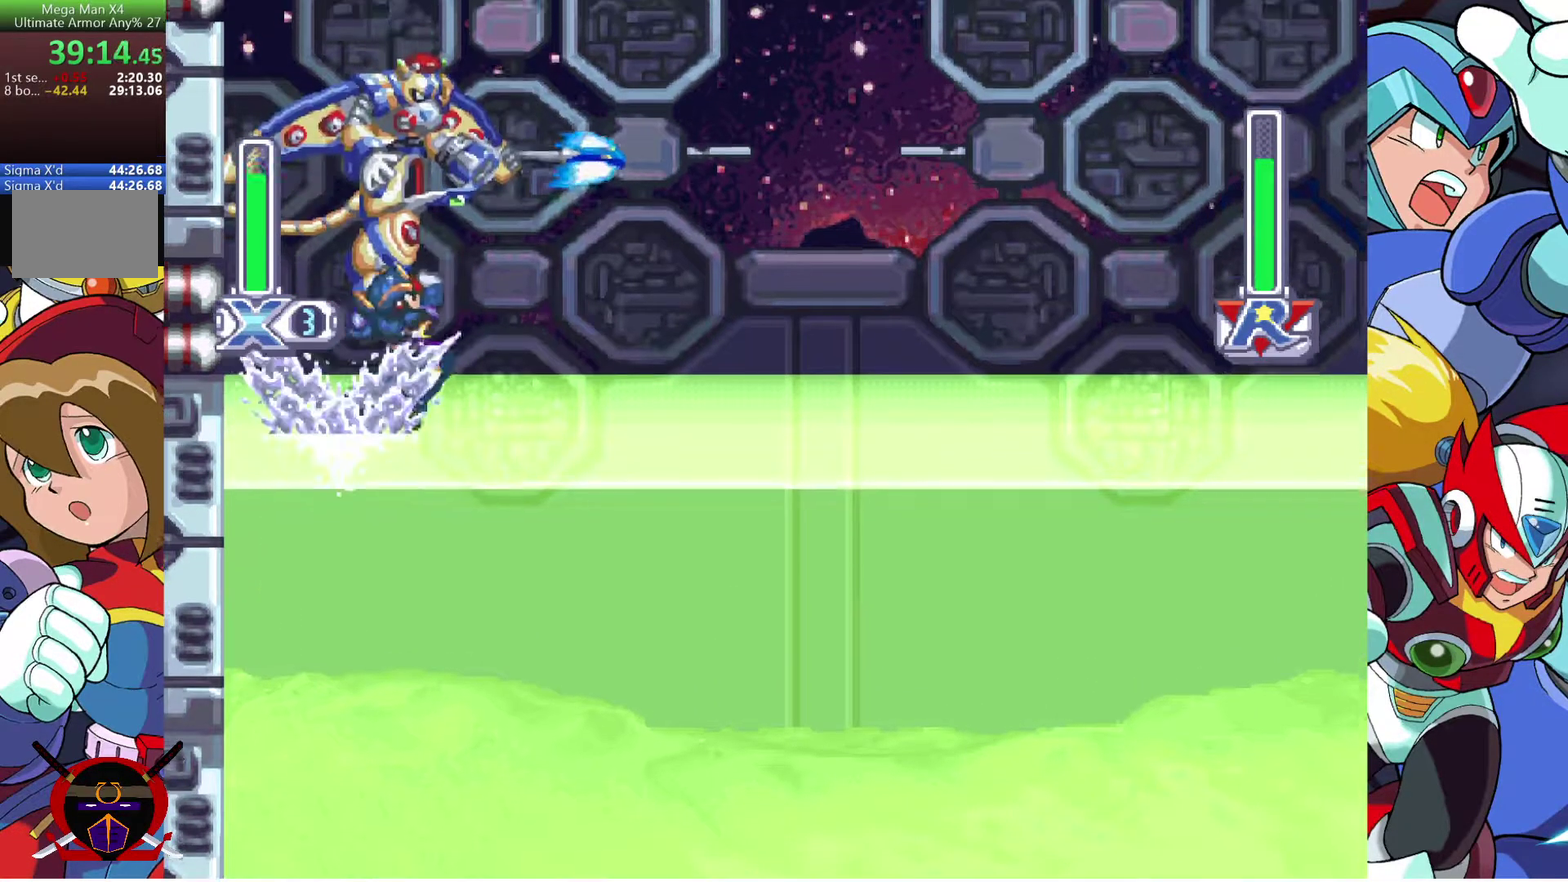
{"buttons": ["DPAD_LEFT"], "left_stick": "center", "right_stick": "center", "events": [[67, "DPAD_RIGHT", "up"], [250, "DPAD_LEFT", "down"]]}
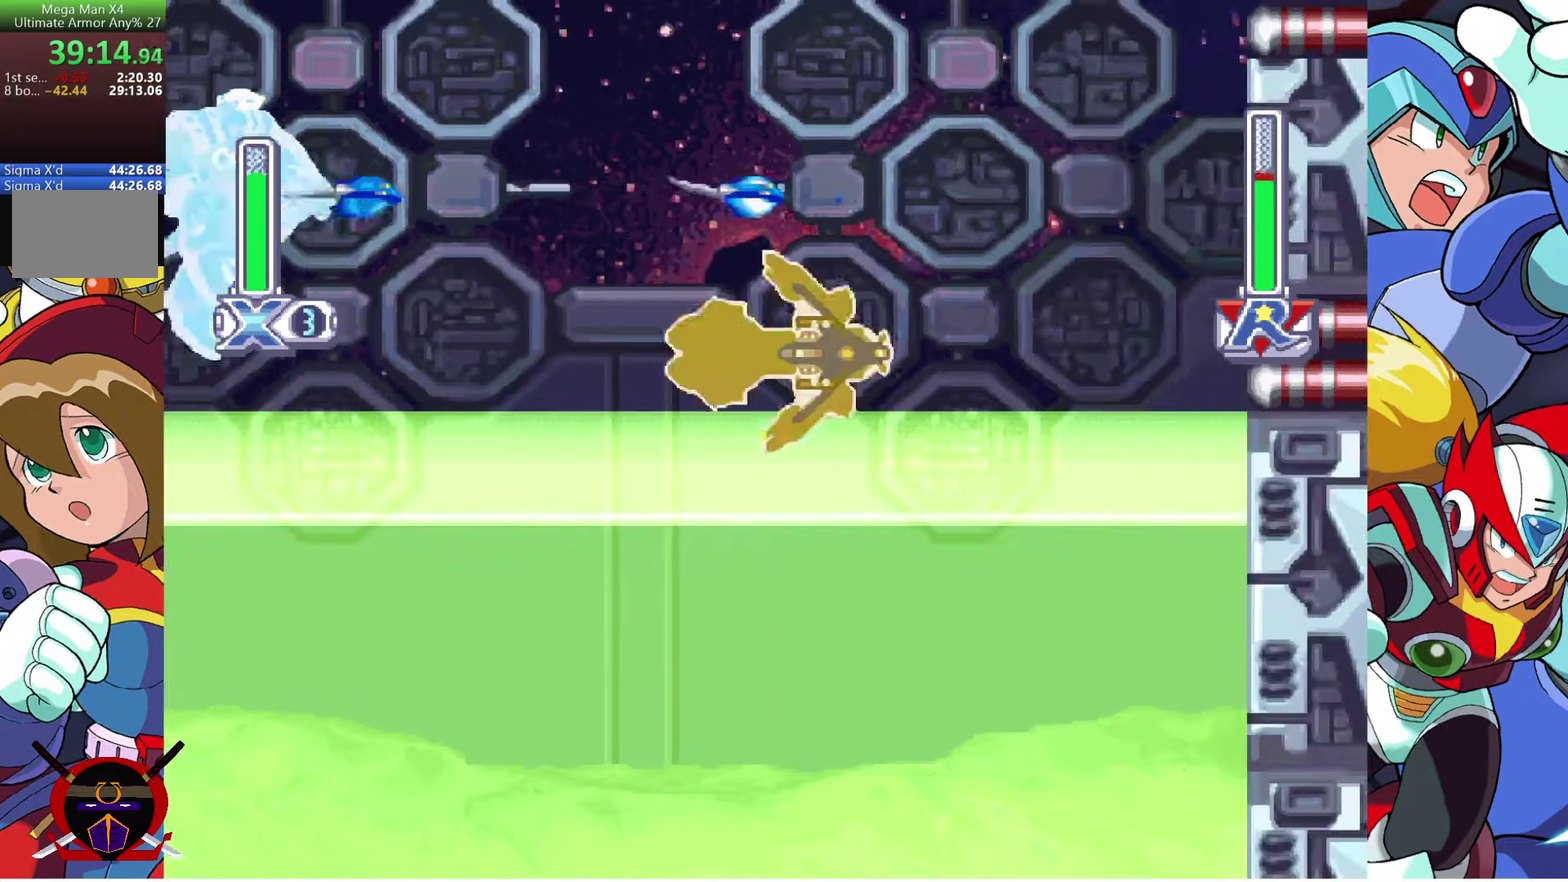
{"buttons": ["DPAD_LEFT"], "left_stick": "center", "right_stick": "center", "events": []}
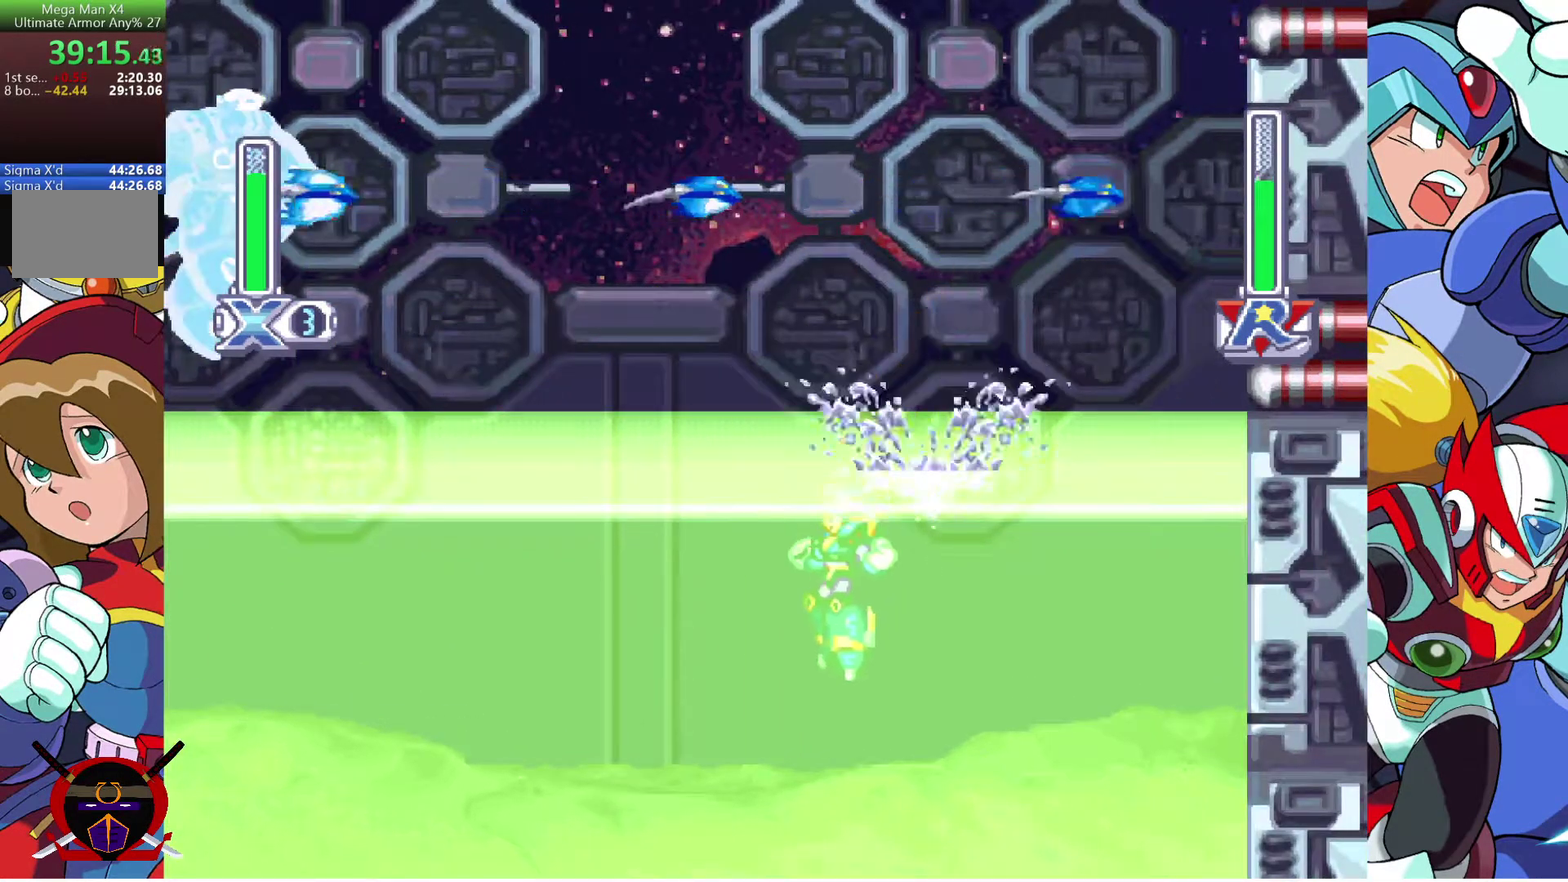
{"buttons": ["DPAD_LEFT"], "left_stick": "center", "right_stick": "center", "events": [[50, "DPAD_LEFT", "up"], [183, "CROSS", "down"], [233, "DPAD_LEFT", "down"], [467, "CROSS", "up"]]}
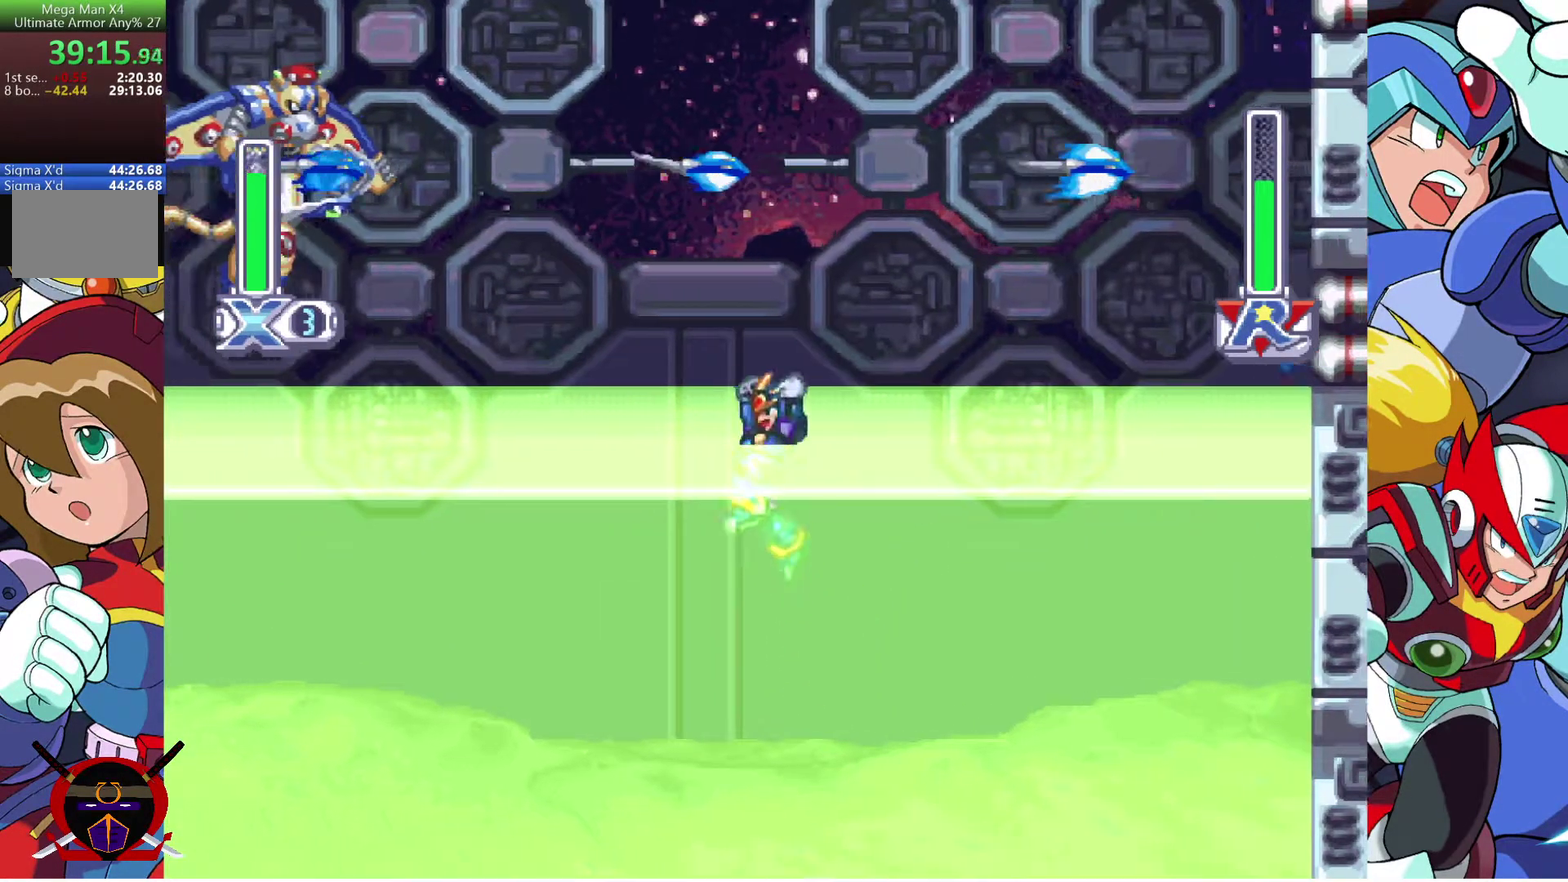
{"buttons": ["DPAD_LEFT"], "left_stick": "center", "right_stick": "center", "events": []}
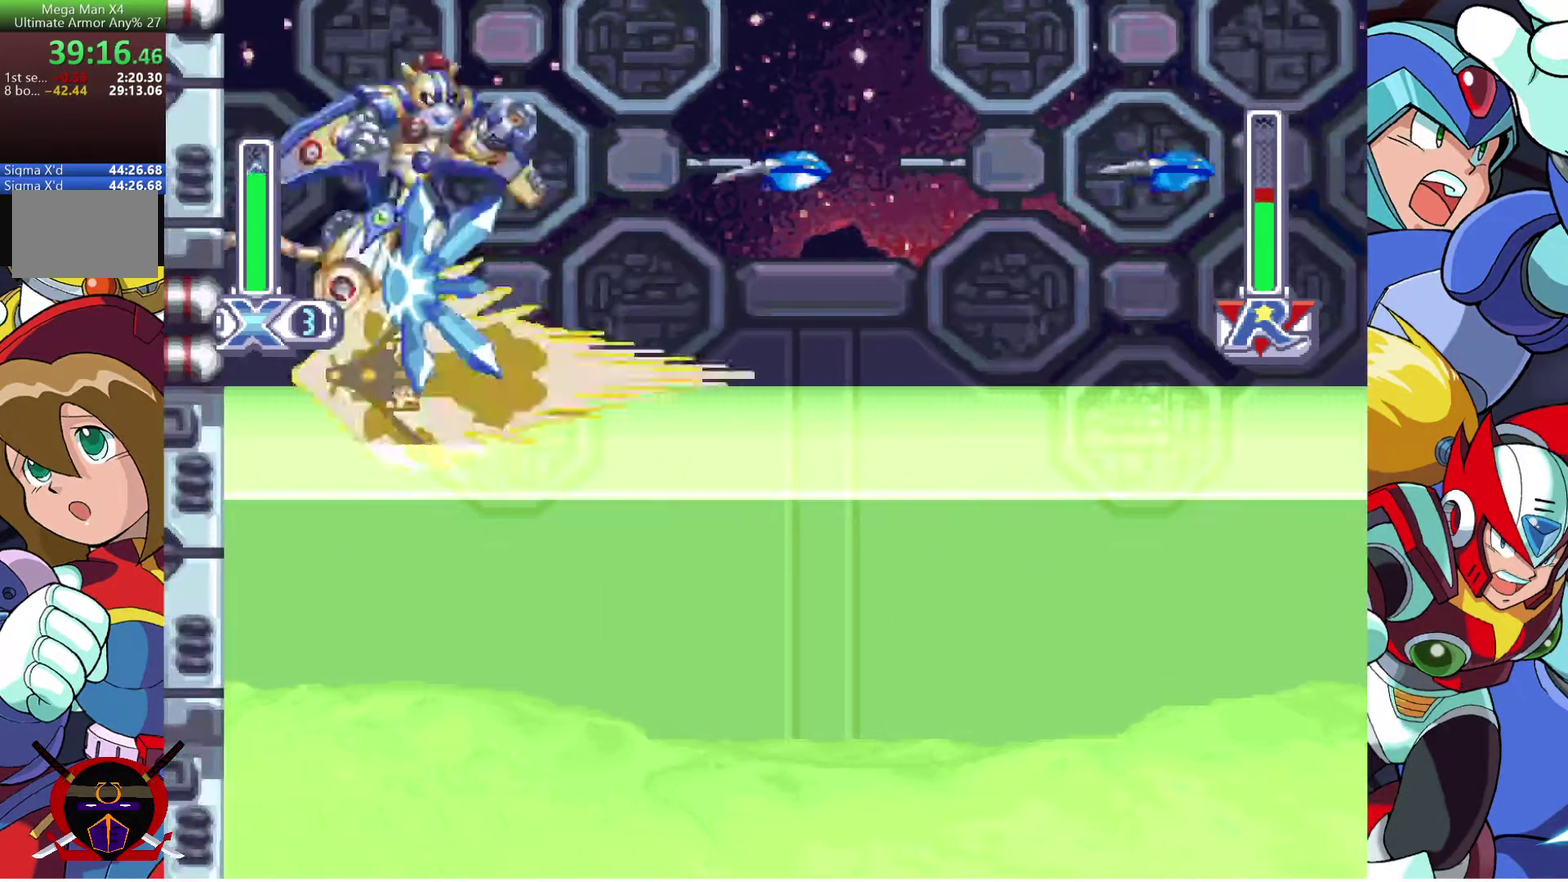
{"buttons": ["DPAD_RIGHT"], "left_stick": "center", "right_stick": "center", "events": [[283, "DPAD_LEFT", "up"], [417, "DPAD_RIGHT", "down"]]}
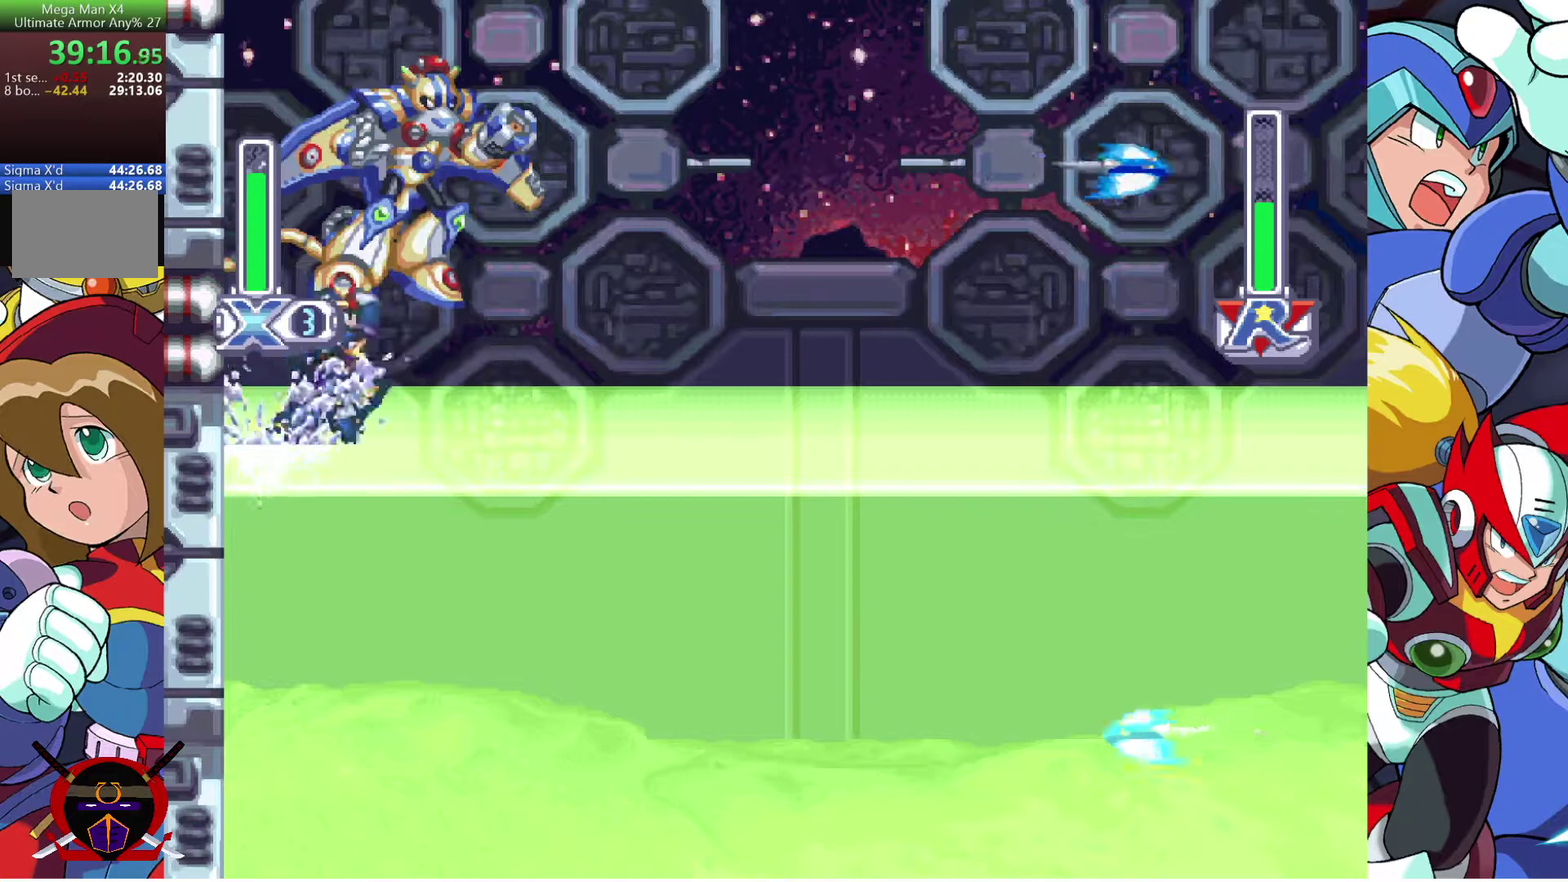
{"buttons": [], "left_stick": "center", "right_stick": "center", "events": [[267, "DPAD_RIGHT", "up"]]}
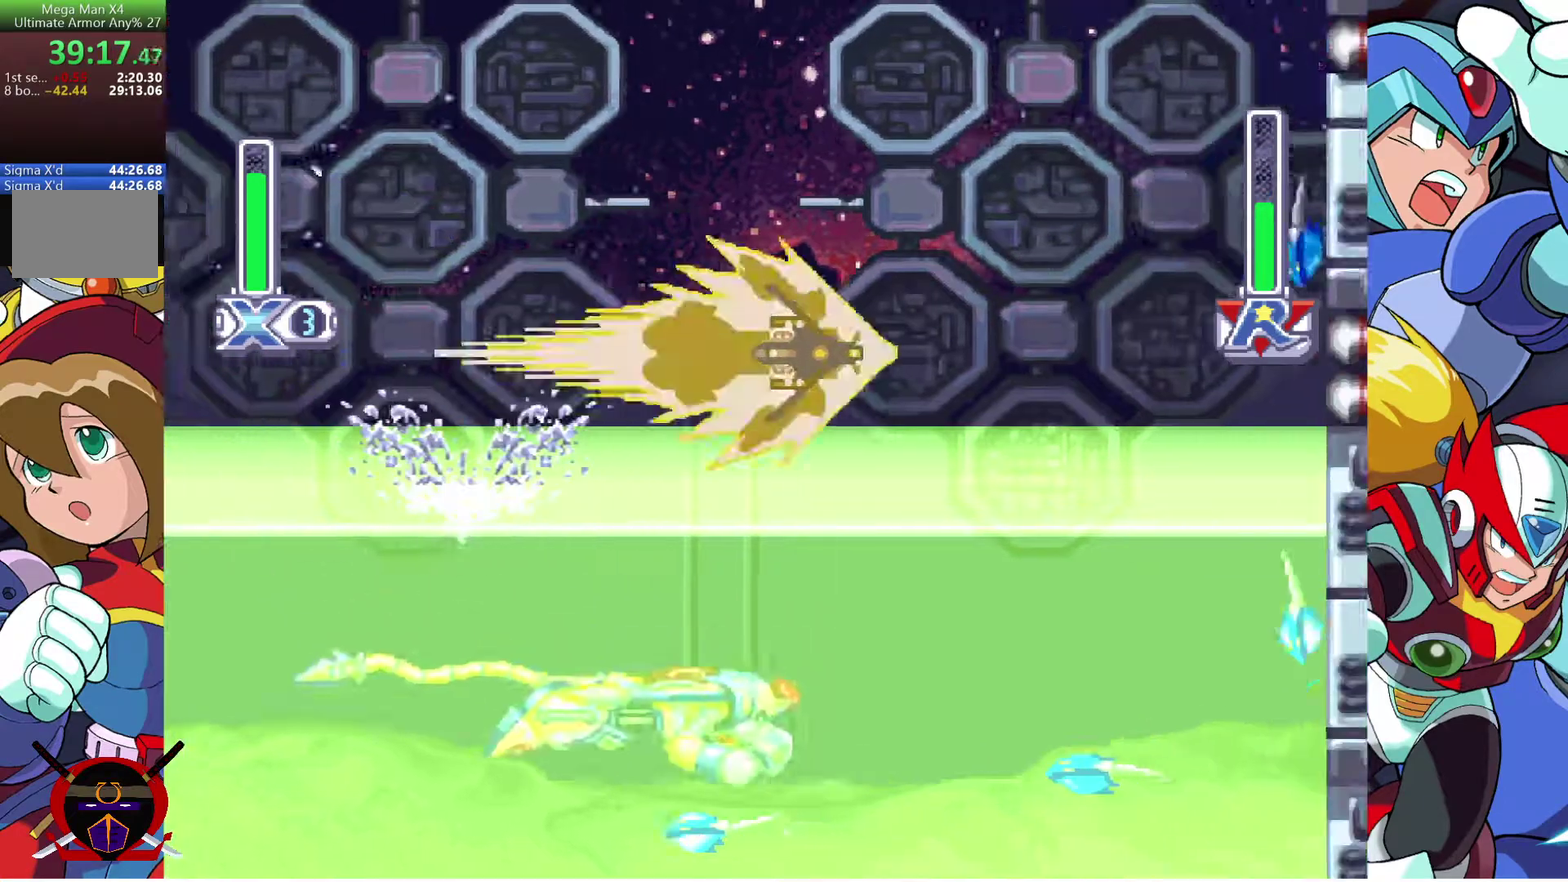
{"buttons": ["DPAD_RIGHT"], "left_stick": "center", "right_stick": "center", "events": [[100, "DPAD_RIGHT", "down"], [167, "DPAD_RIGHT", "up"], [250, "DPAD_LEFT", "down"], [450, "DPAD_LEFT", "up"], [500, "DPAD_RIGHT", "down"]]}
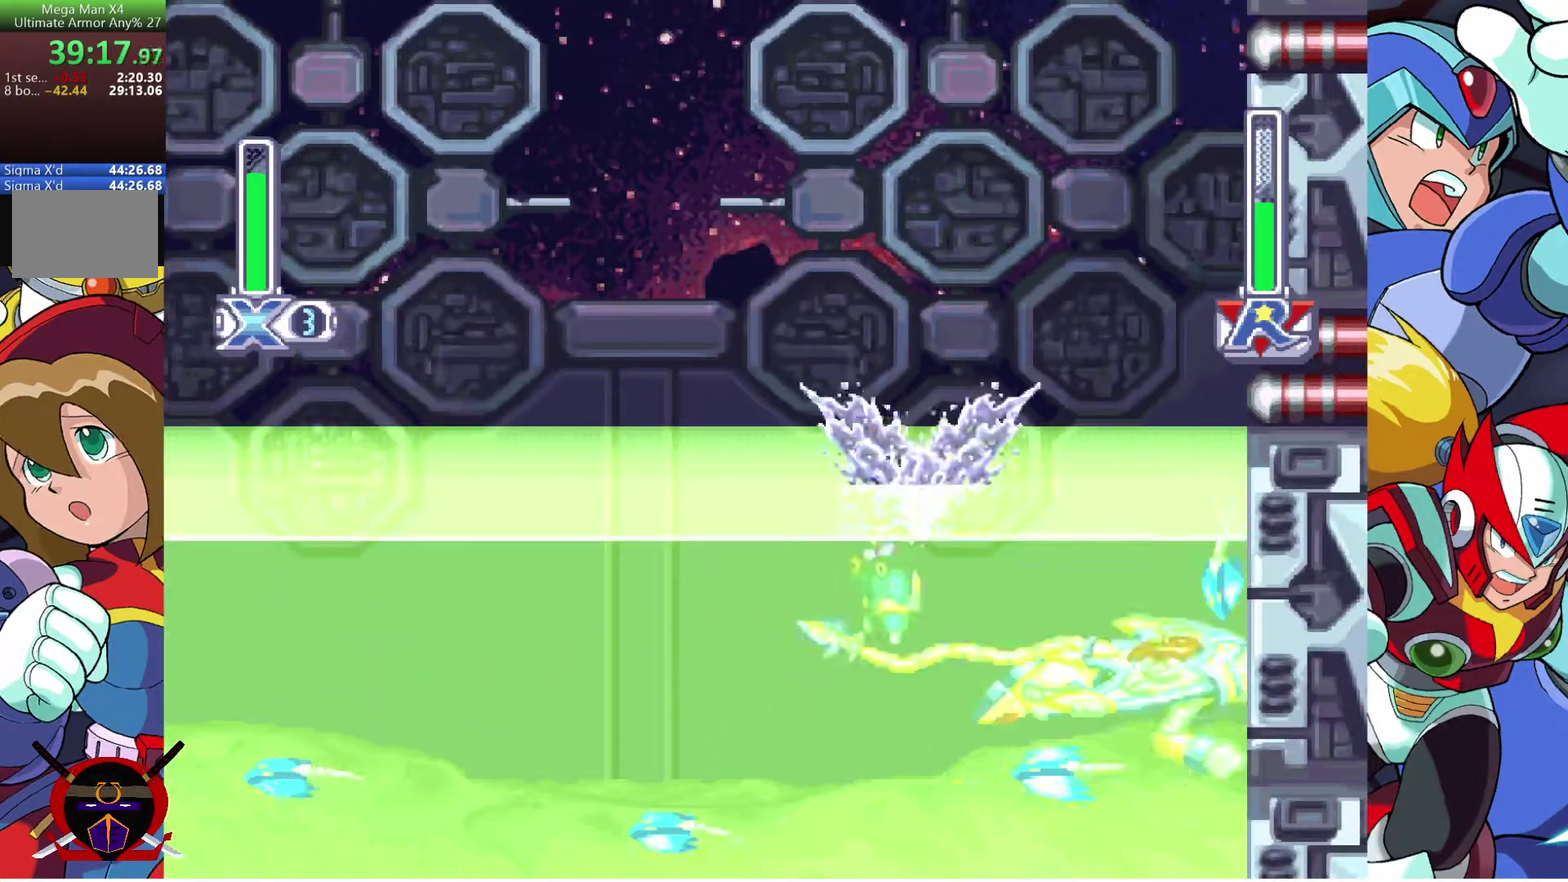
{"buttons": [], "left_stick": "center", "right_stick": "center", "events": [[133, "DPAD_LEFT", "down"], [133, "DPAD_RIGHT", "up"], [450, "DPAD_LEFT", "up"]]}
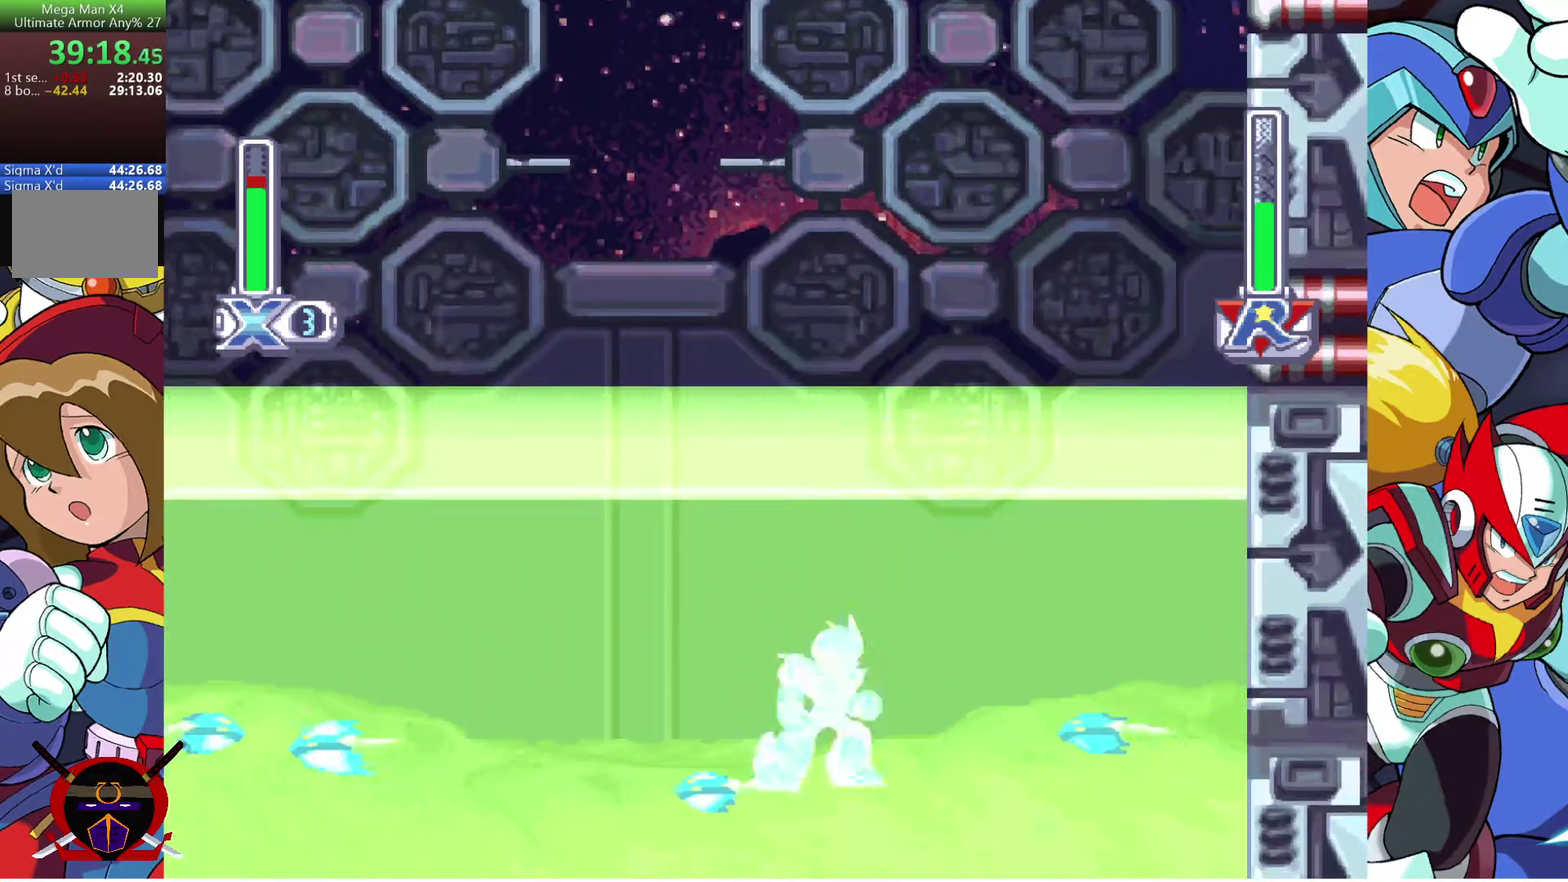
{"buttons": ["CROSS"], "left_stick": "center", "right_stick": "center", "events": [[50, "DPAD_LEFT", "down"], [450, "DPAD_LEFT", "up"], [500, "CROSS", "down"]]}